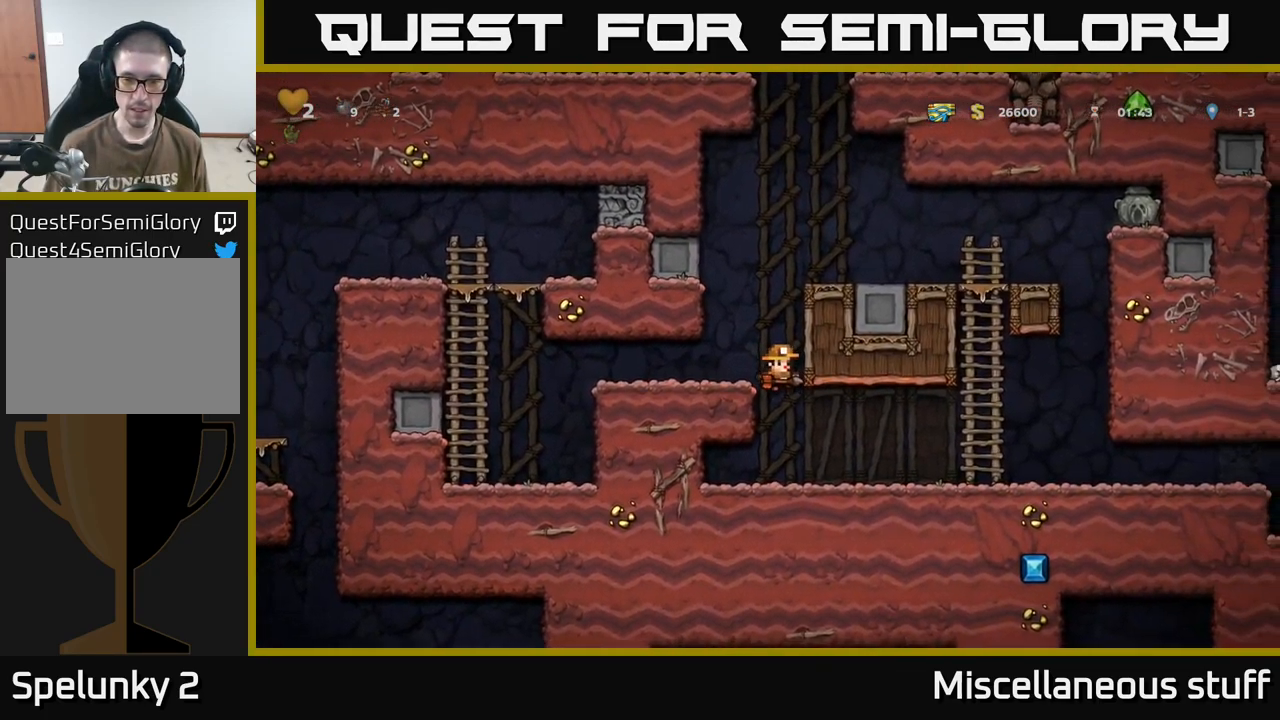
Gameplay with a controller (Xbox layout); each line is a JSON object with the inputs held at the frame after it. "events" lists button and stick changes between this image and that frame as [ms after this image, input, new state], when the widget could be followed in between. Not read: left_stick right_stick.
{"buttons": ["DPAD_RIGHT"], "events": [[167, "DPAD_RIGHT", "down"]]}
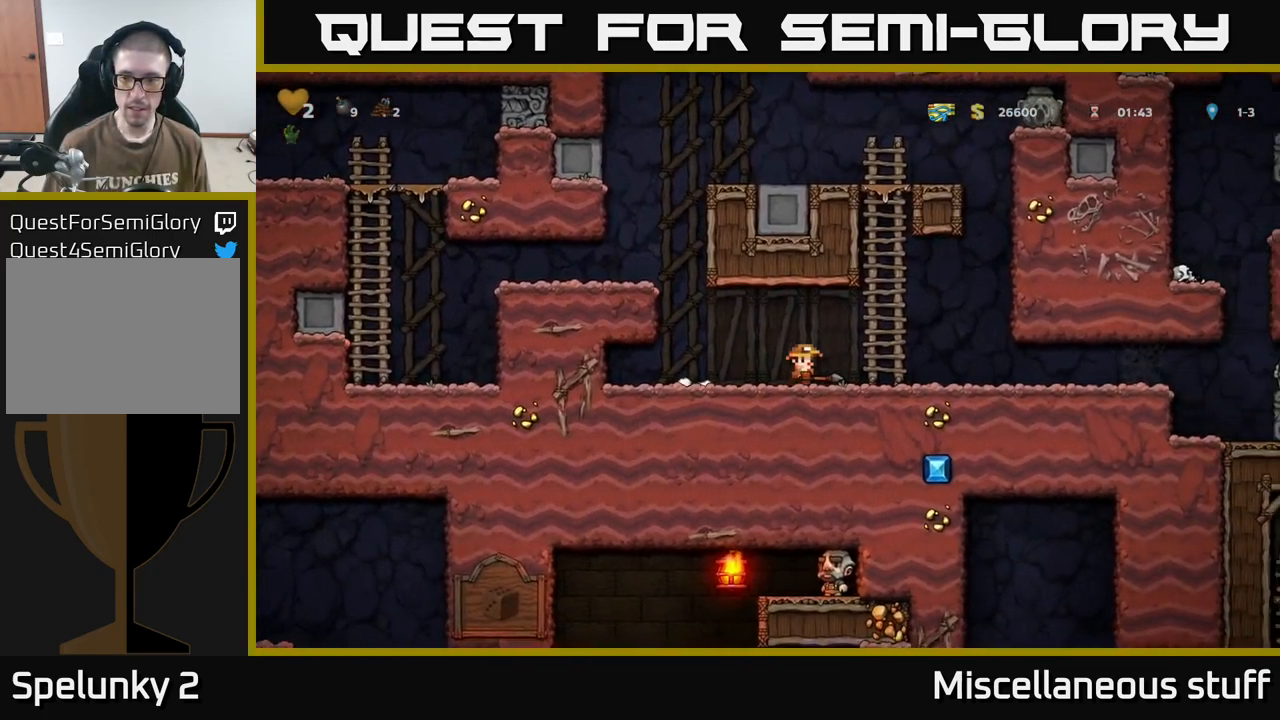
{"buttons": ["DPAD_RIGHT"], "events": []}
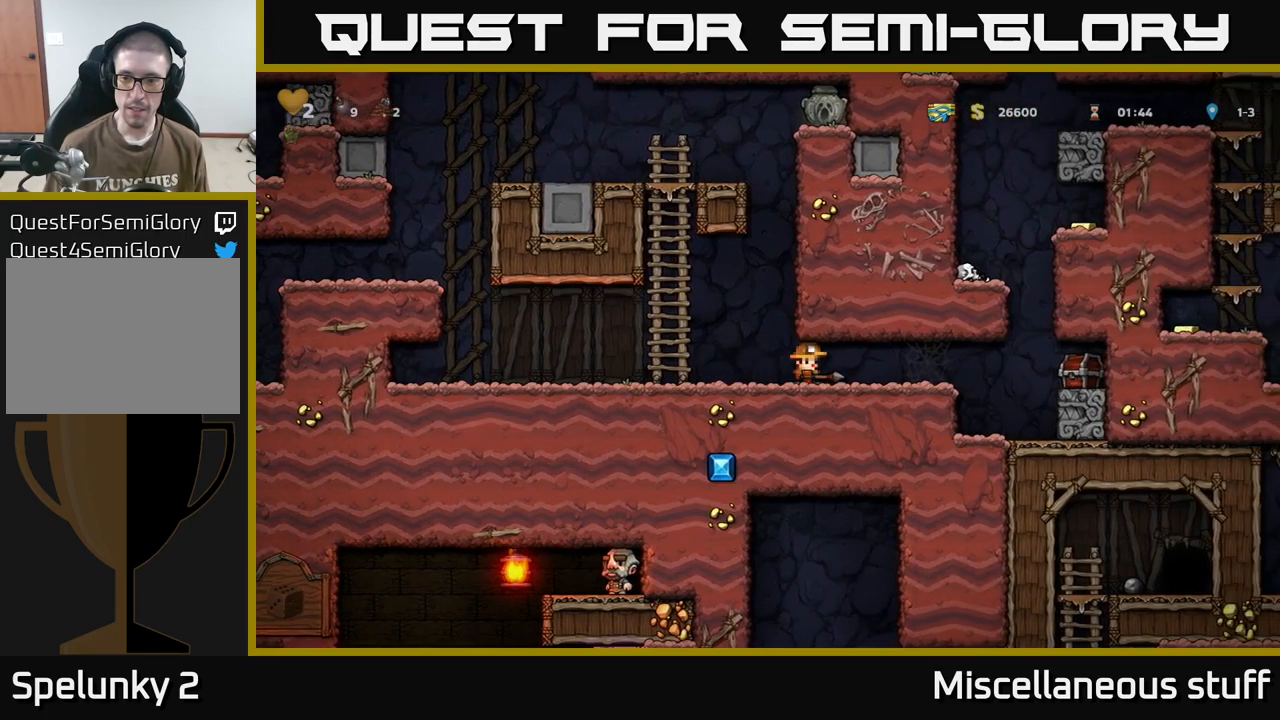
{"buttons": ["DPAD_LEFT"], "events": [[200, "DPAD_DOWN", "down"], [250, "DPAD_RIGHT", "up"], [267, "X", "down"], [317, "DPAD_LEFT", "down"], [350, "X", "up"], [367, "DPAD_DOWN", "up"]]}
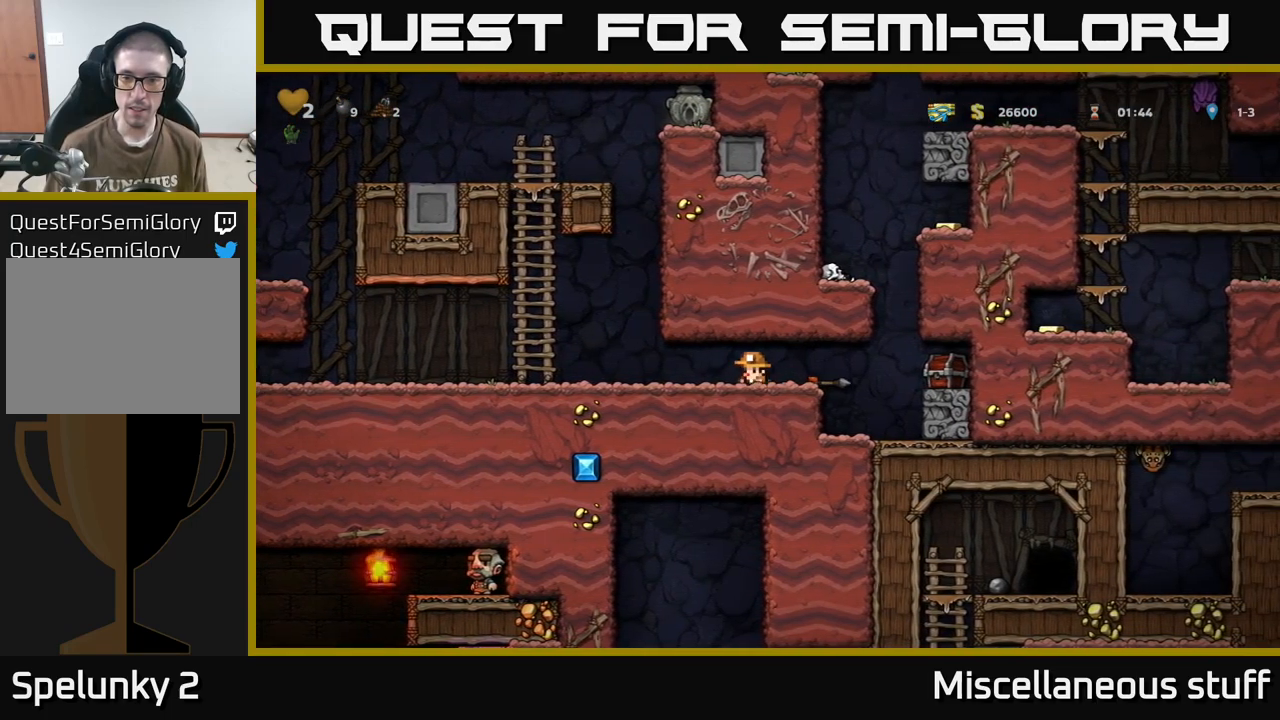
{"buttons": [], "events": [[34, "DPAD_LEFT", "up"], [217, "DPAD_RIGHT", "down"], [334, "X", "down"], [350, "DPAD_RIGHT", "up"], [450, "X", "up"]]}
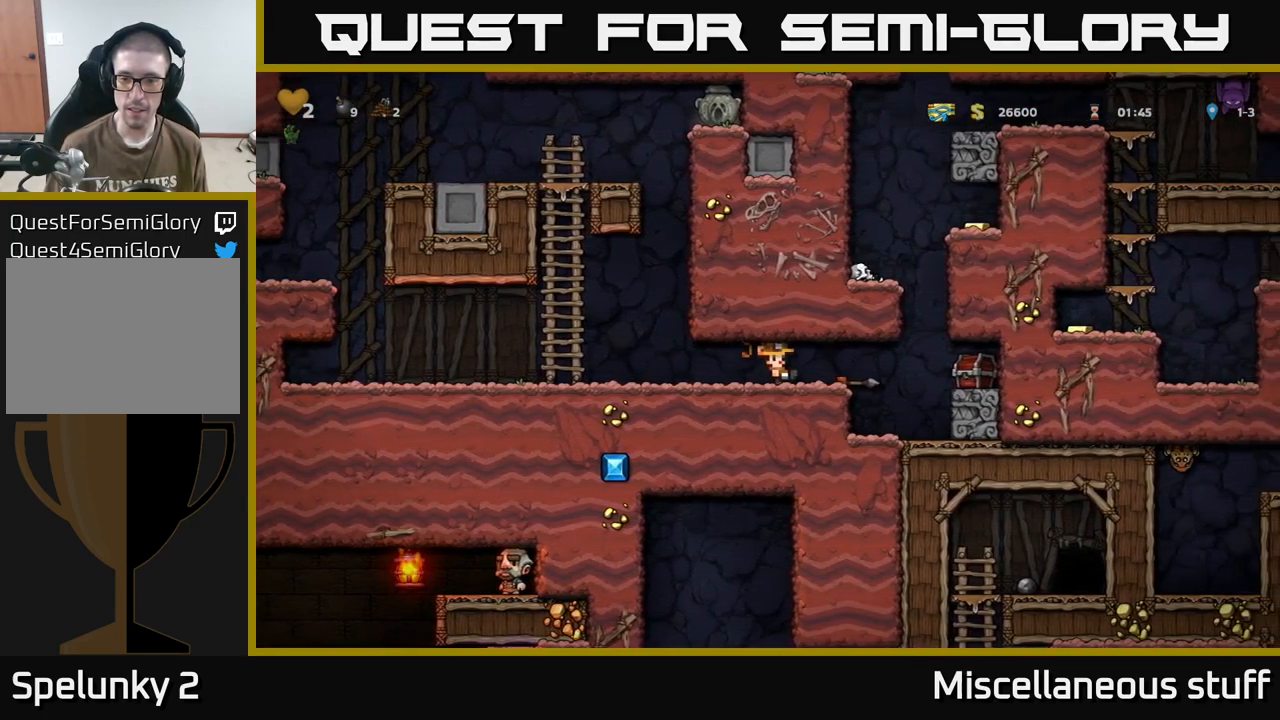
{"buttons": [], "events": [[250, "DPAD_RIGHT", "down"], [300, "DPAD_RIGHT", "up"], [334, "X", "down"], [417, "X", "up"]]}
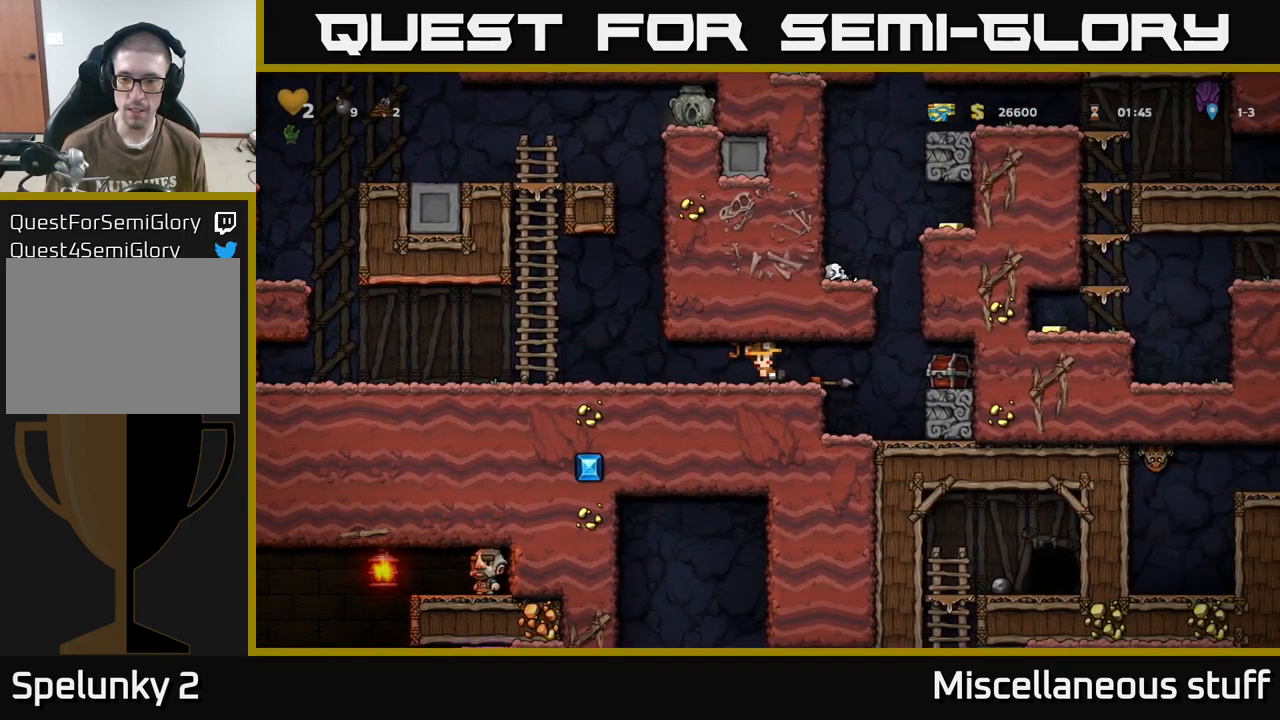
{"buttons": [], "events": []}
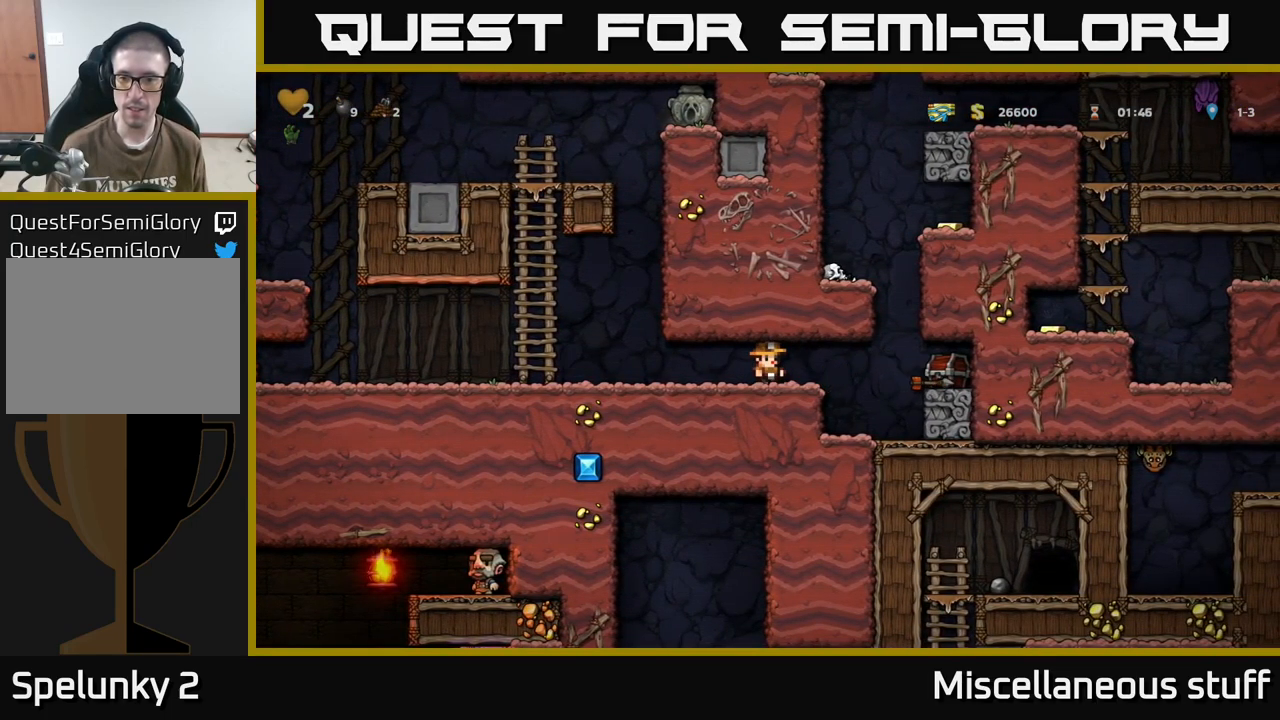
{"buttons": [], "events": []}
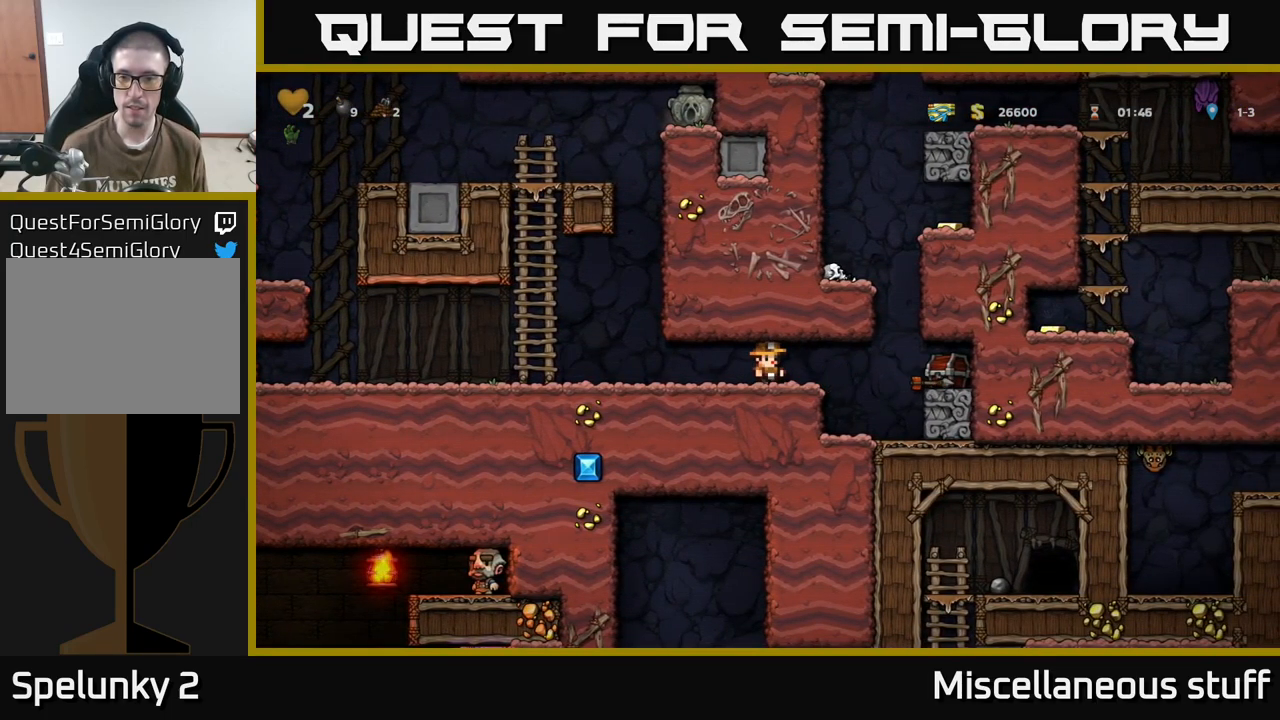
{"buttons": [], "events": []}
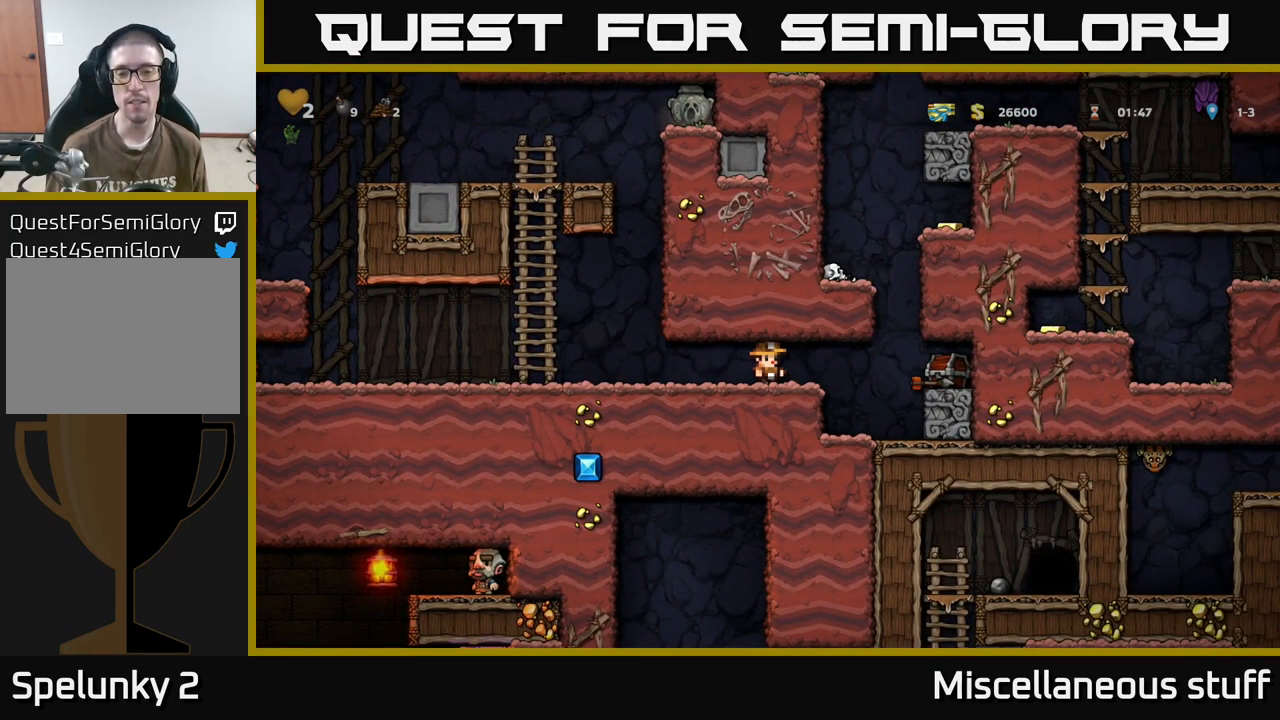
{"buttons": [], "events": []}
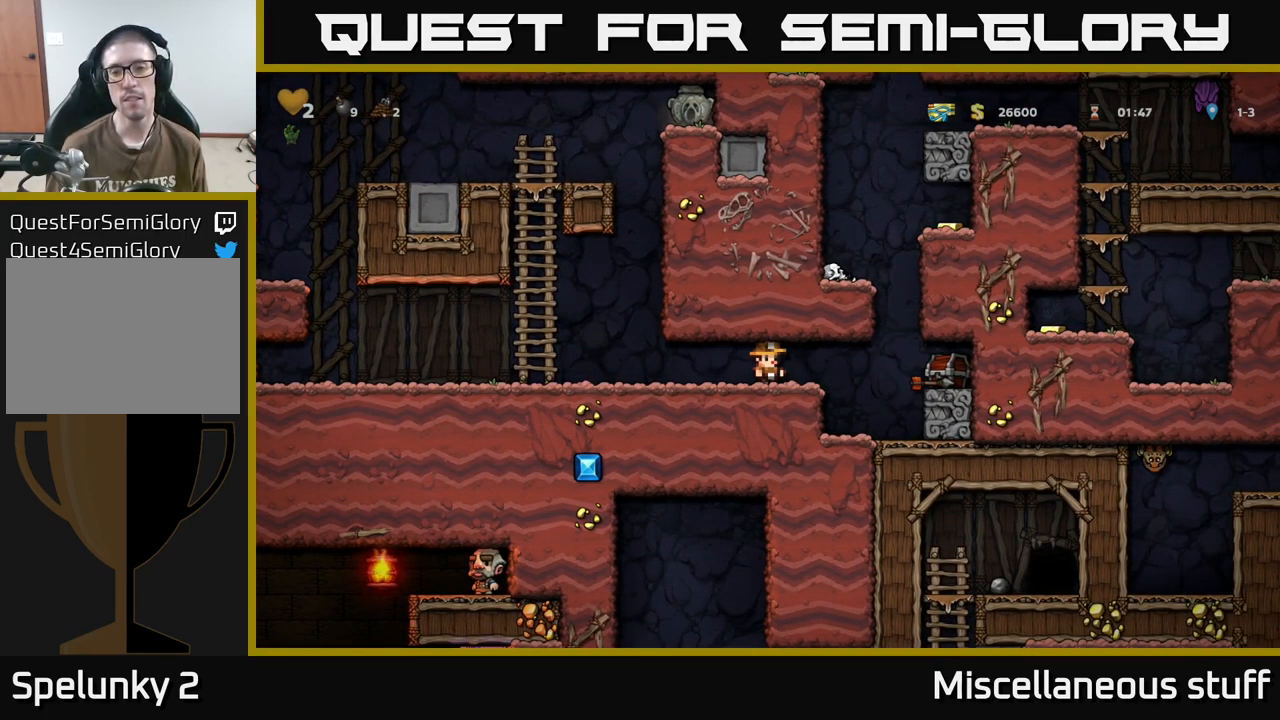
{"buttons": [], "events": []}
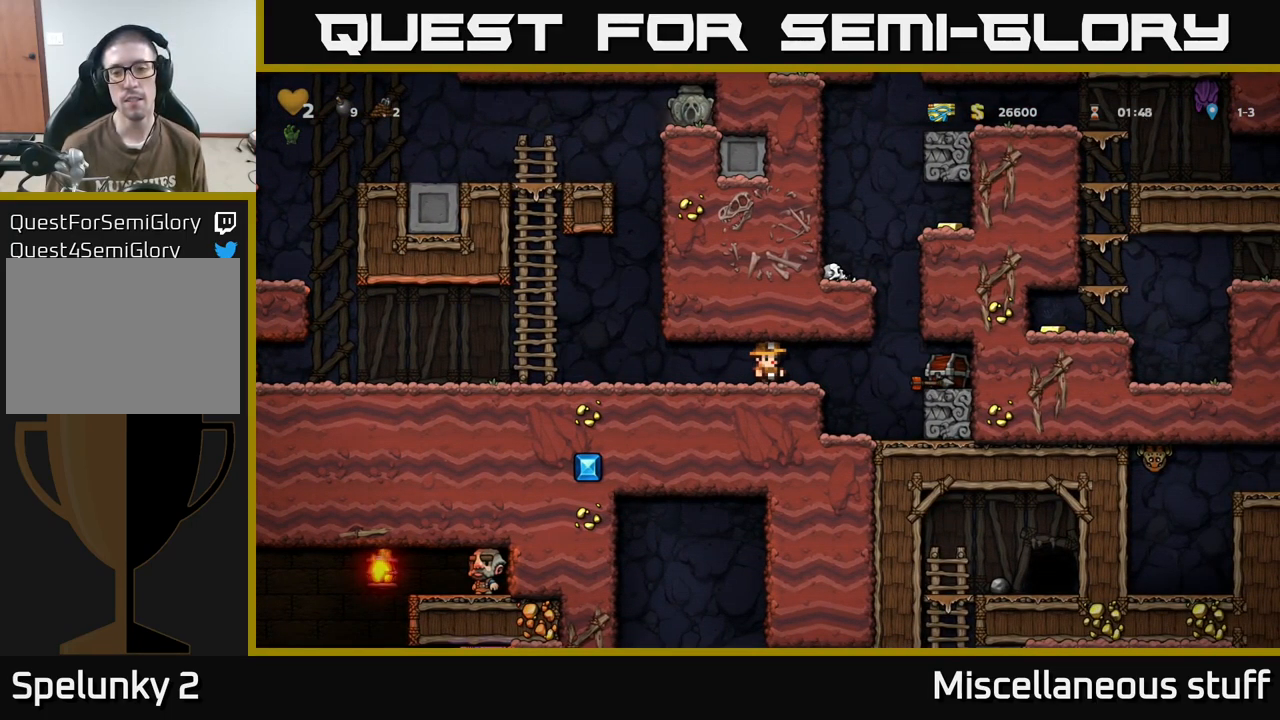
{"buttons": ["A", "DPAD_RIGHT"], "events": [[117, "DPAD_RIGHT", "down"], [334, "A", "down"], [334, "X", "down"], [500, "X", "up"]]}
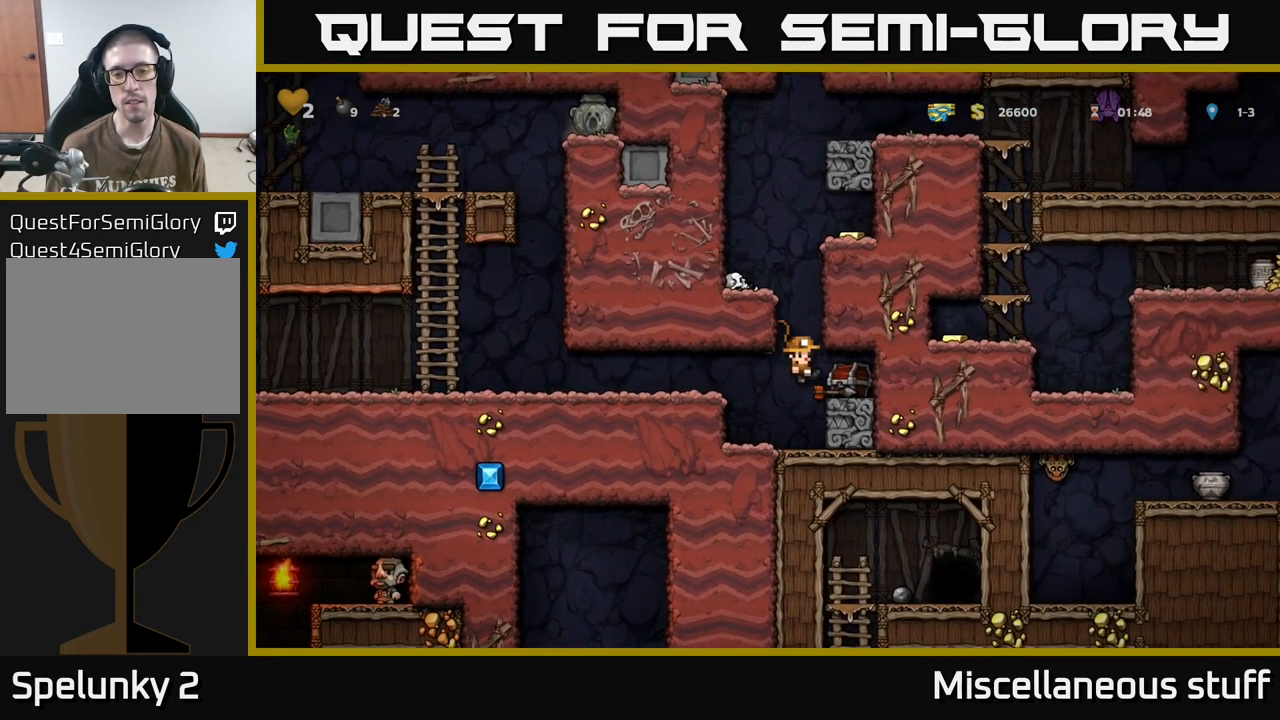
{"buttons": [], "events": [[34, "A", "up"], [67, "A", "down"], [100, "X", "down"], [167, "A", "up"], [167, "X", "up"], [366, "DPAD_RIGHT", "up"]]}
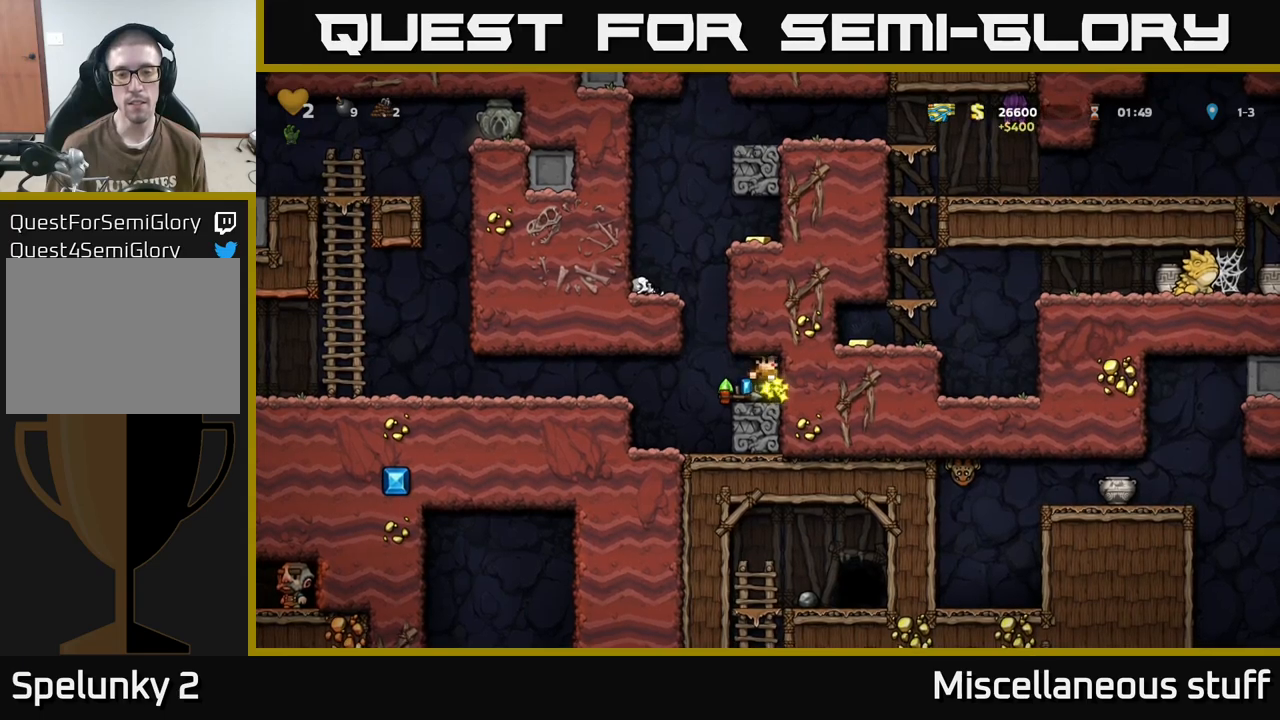
{"buttons": [], "events": [[316, "DPAD_LEFT", "down"], [350, "DPAD_LEFT", "up"], [350, "X", "down"], [433, "X", "up"]]}
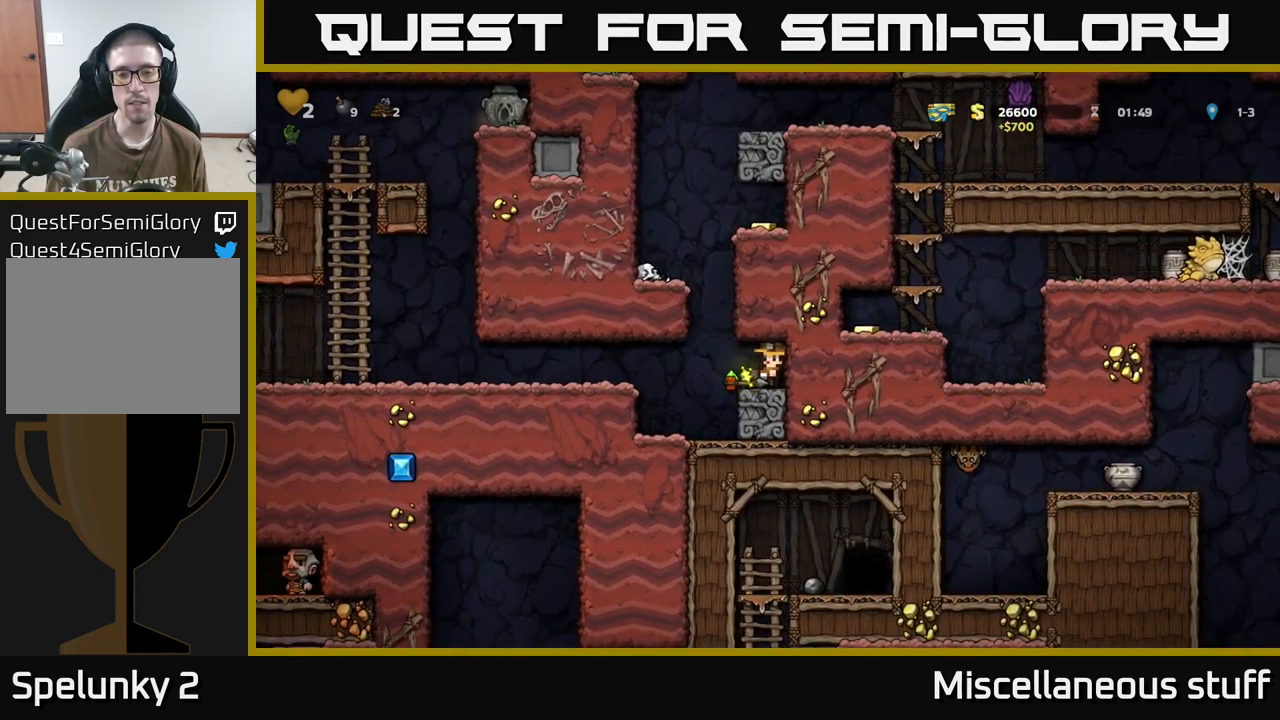
{"buttons": [], "events": []}
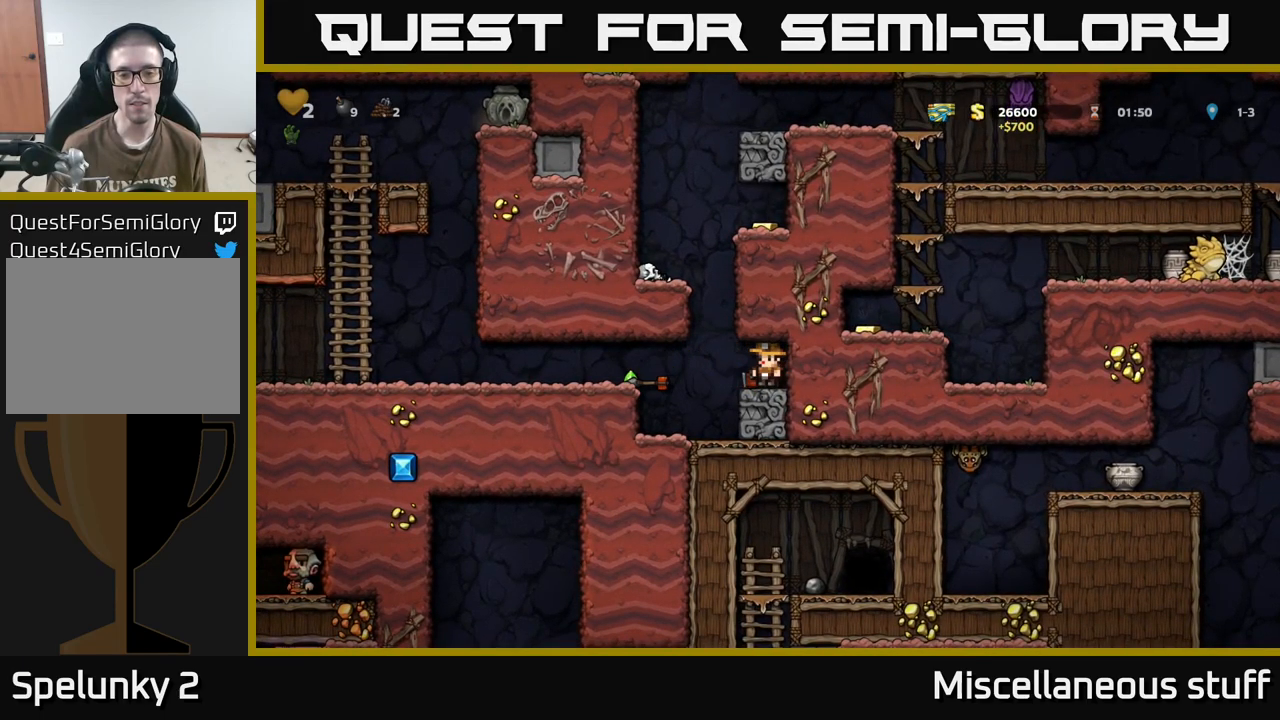
{"buttons": [], "events": []}
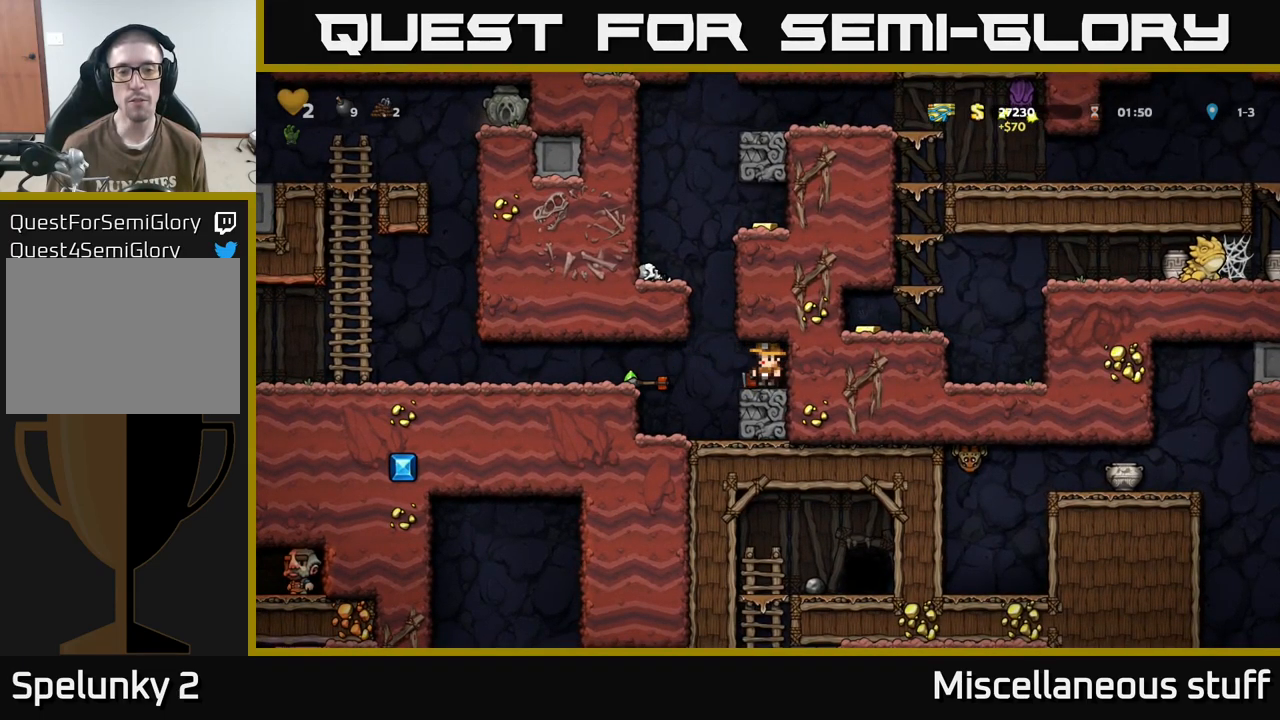
{"buttons": ["A", "DPAD_LEFT"], "events": [[183, "DPAD_LEFT", "down"], [333, "A", "down"], [450, "A", "up"], [500, "A", "down"]]}
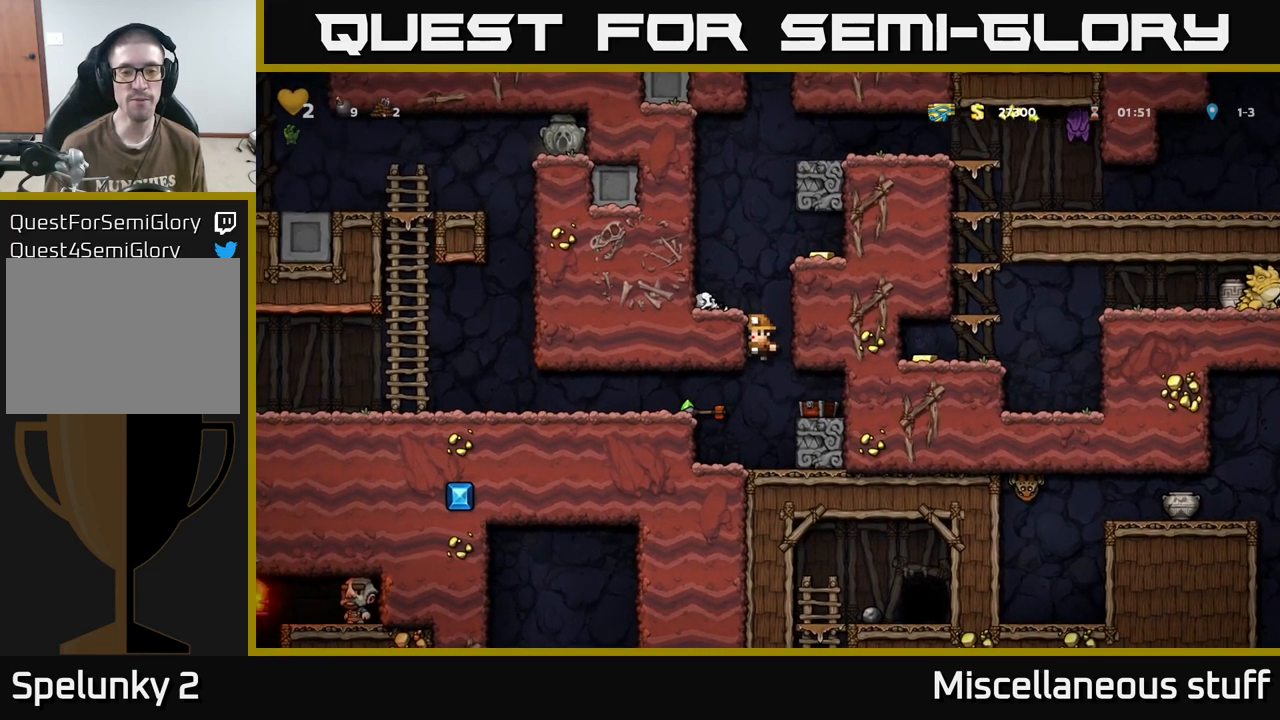
{"buttons": ["A", "DPAD_LEFT"], "events": [[16, "X", "down"], [133, "X", "up"], [216, "X", "down"], [333, "X", "up"], [350, "A", "up"], [416, "A", "down"]]}
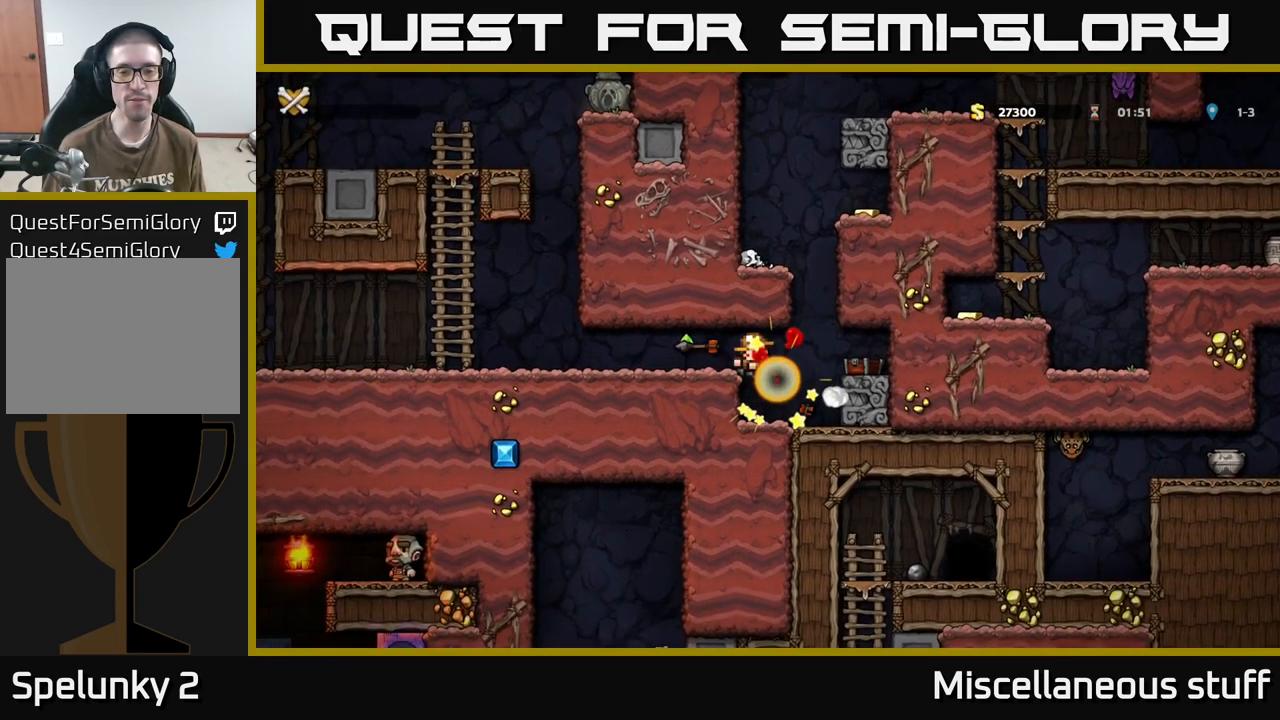
{"buttons": [], "events": [[33, "X", "down"], [116, "A", "up"], [150, "X", "up"], [233, "DPAD_LEFT", "up"], [250, "A", "down"], [266, "X", "down"], [316, "A", "up"], [400, "X", "up"]]}
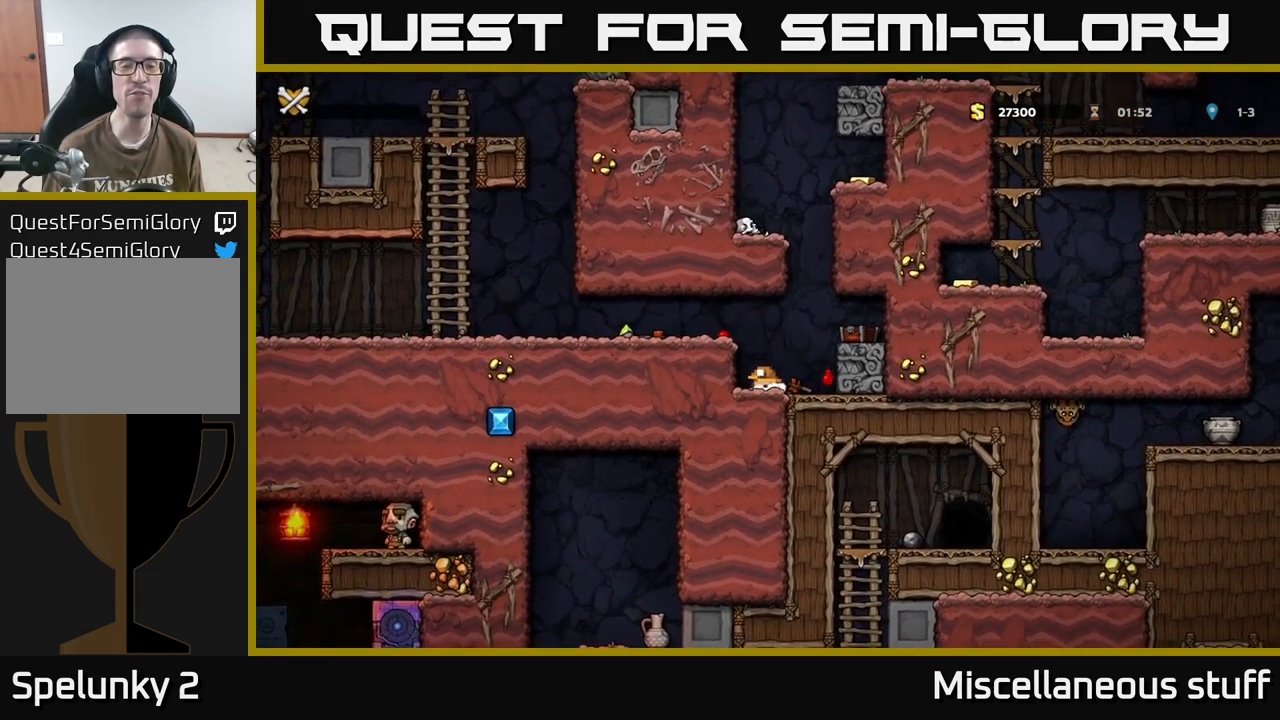
{"buttons": [], "events": []}
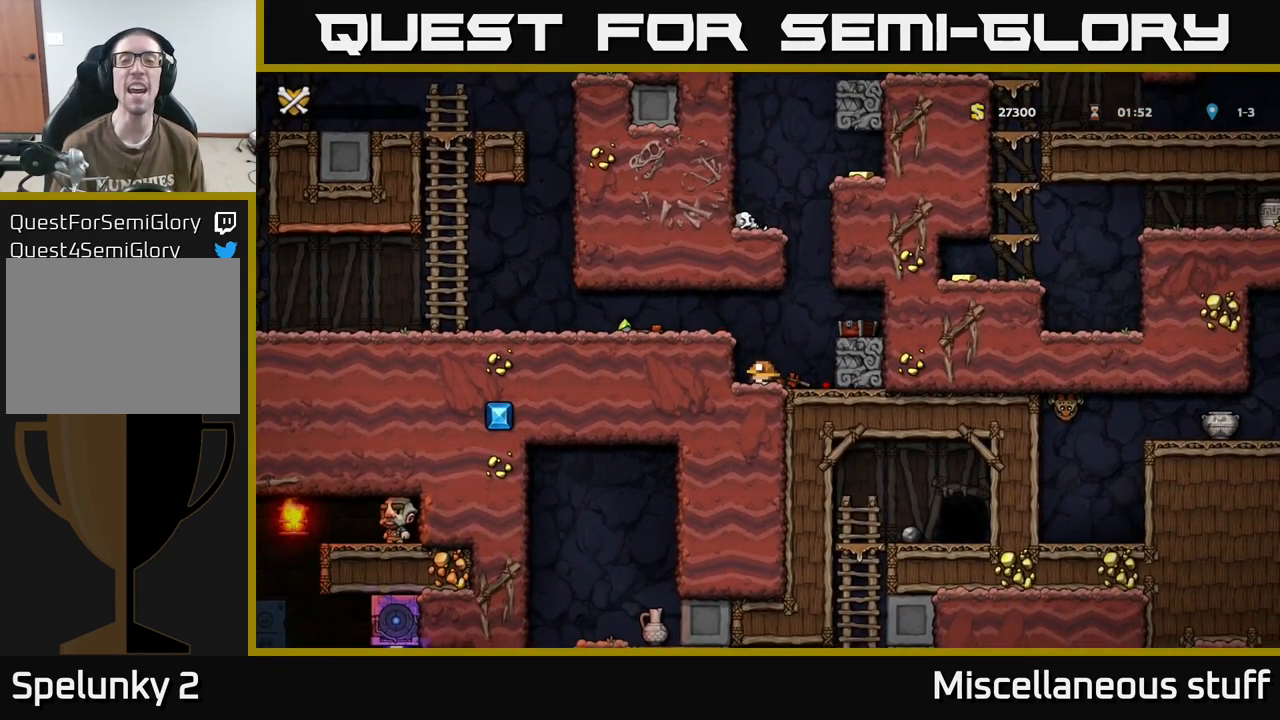
{"buttons": [], "events": []}
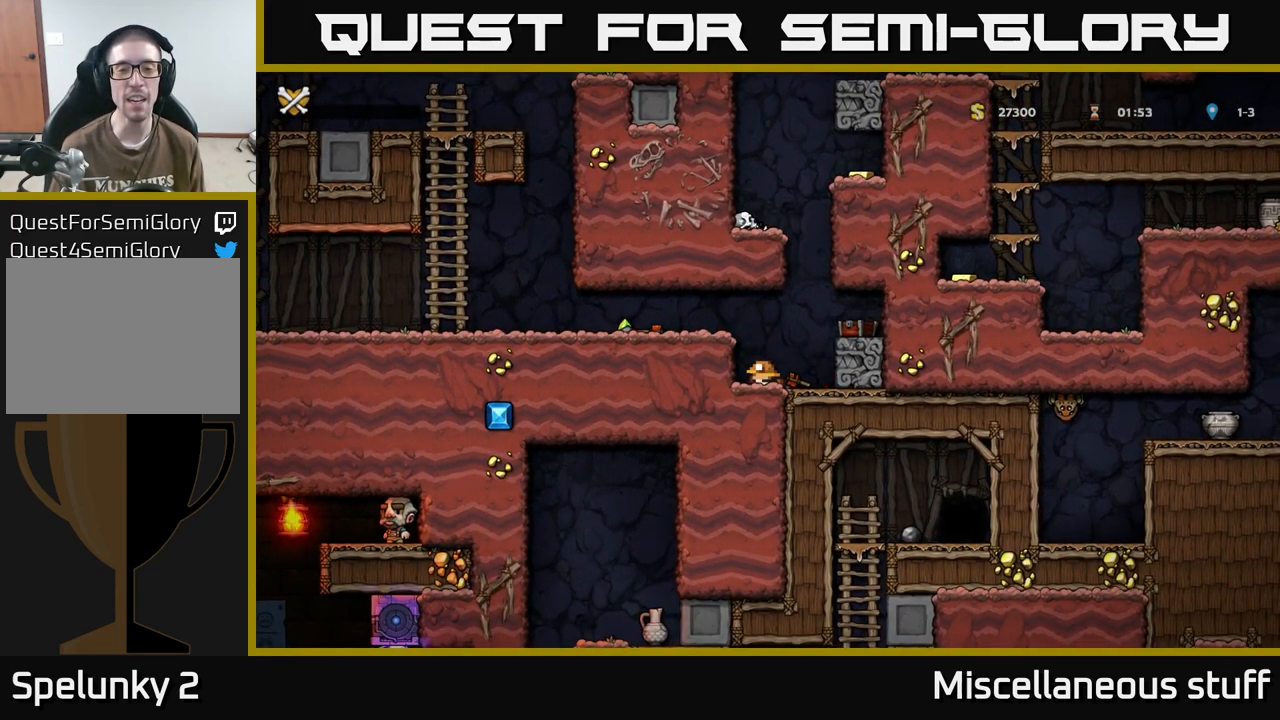
{"buttons": [], "events": []}
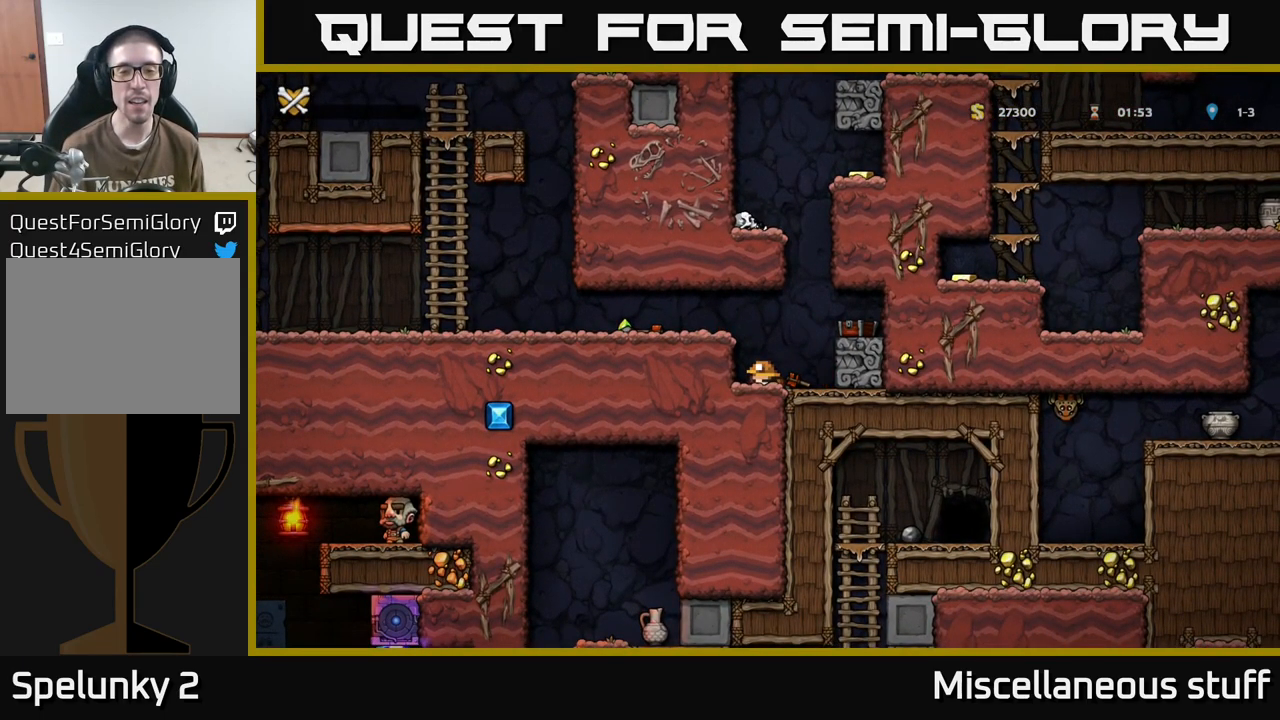
{"buttons": [], "events": []}
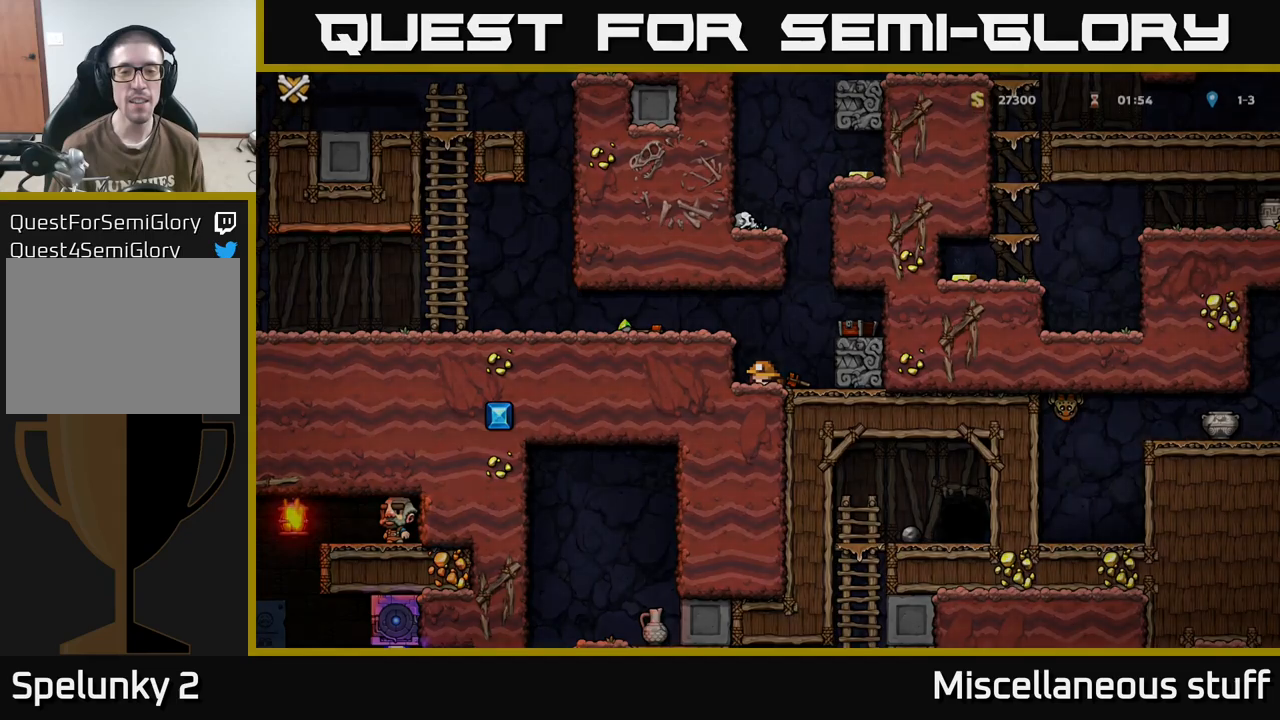
{"buttons": [], "events": []}
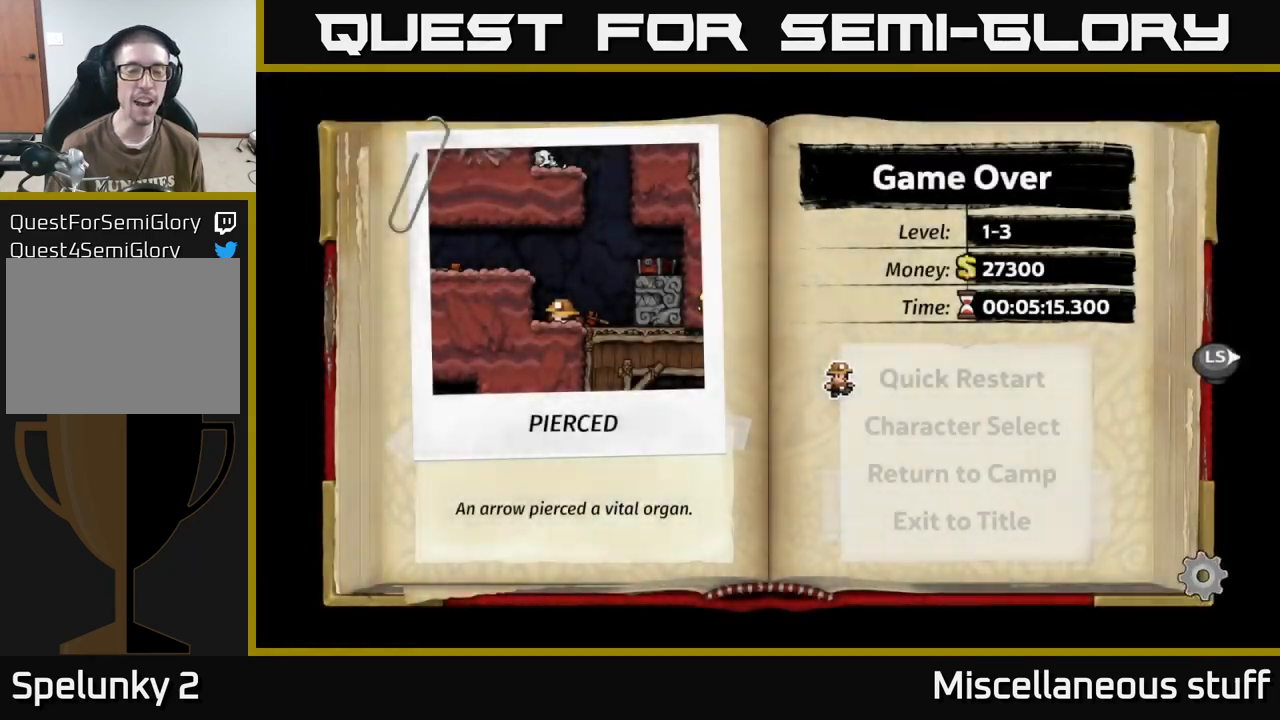
{"buttons": [], "events": []}
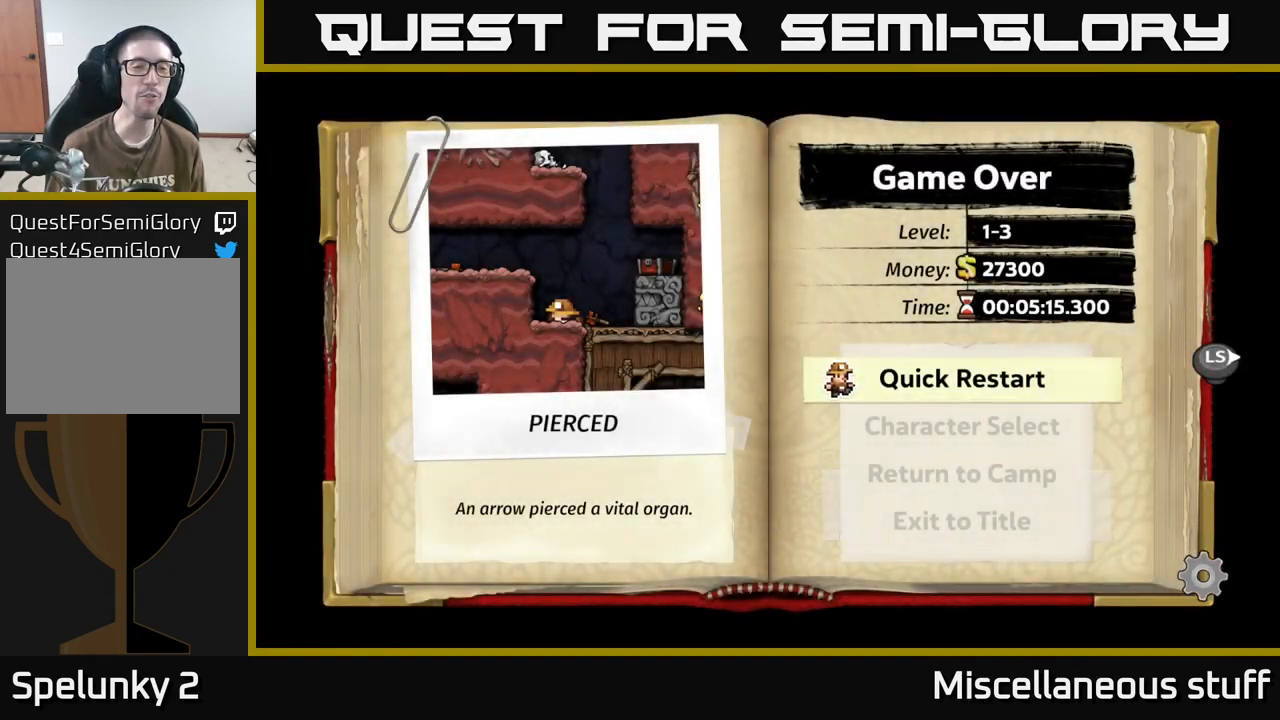
{"buttons": [], "events": []}
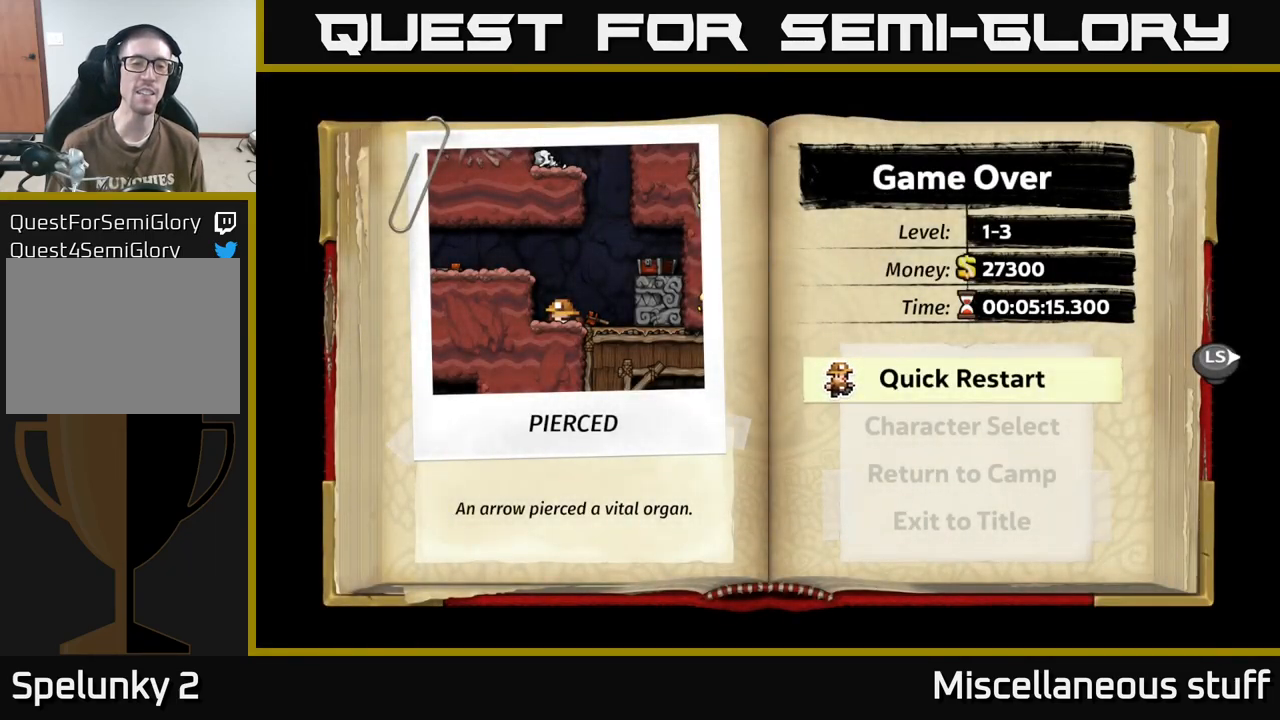
{"buttons": [], "events": []}
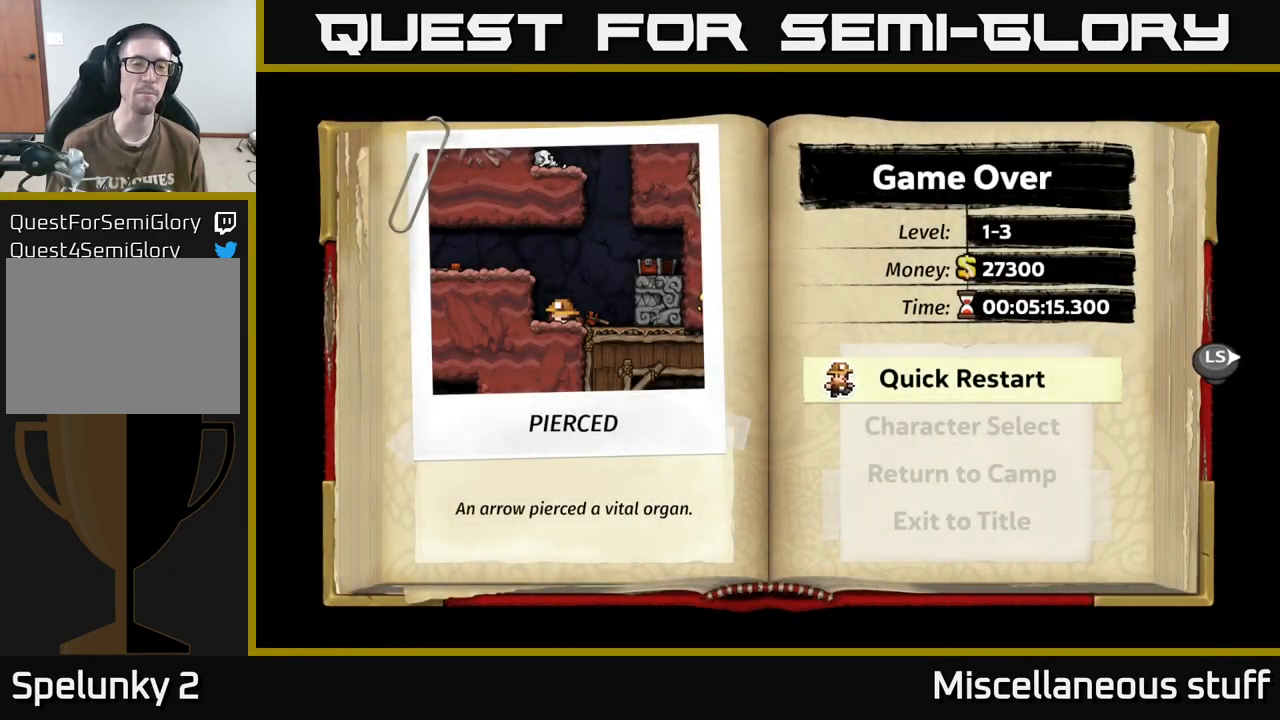
{"buttons": [], "events": [[33, "DPAD_DOWN", "down"], [50, "DPAD_DOWN", "up"]]}
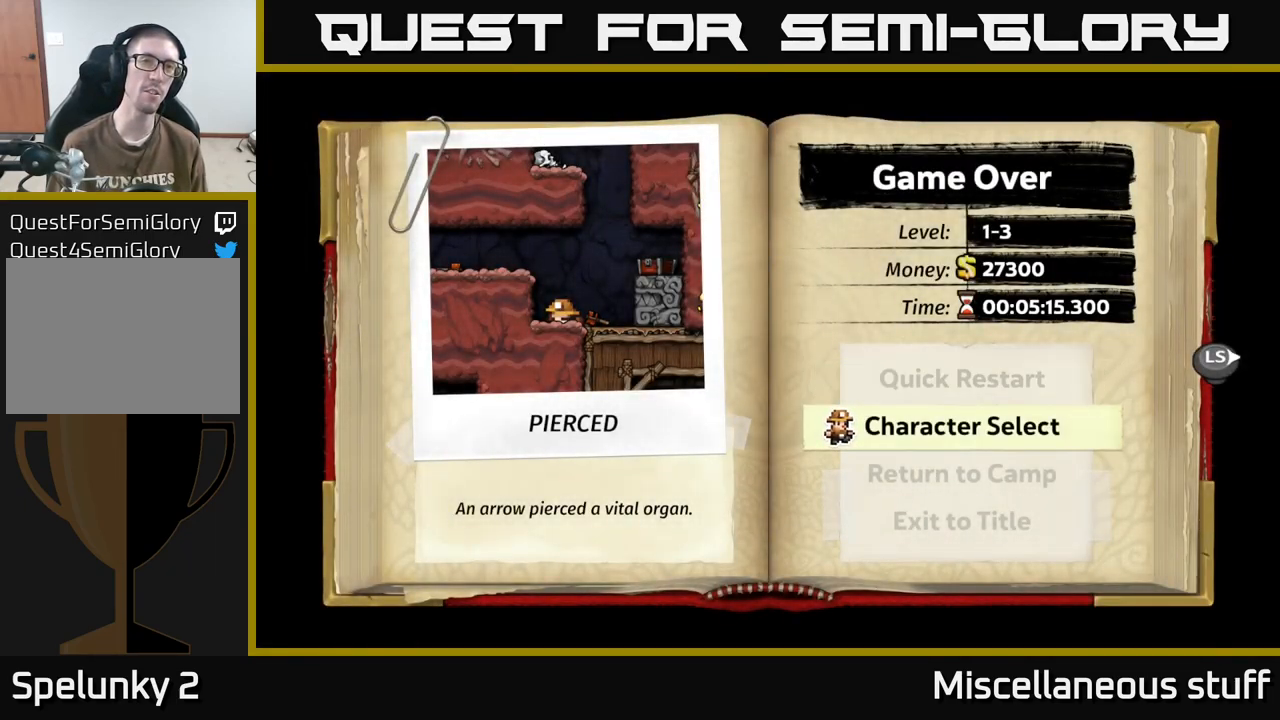
{"buttons": [], "events": []}
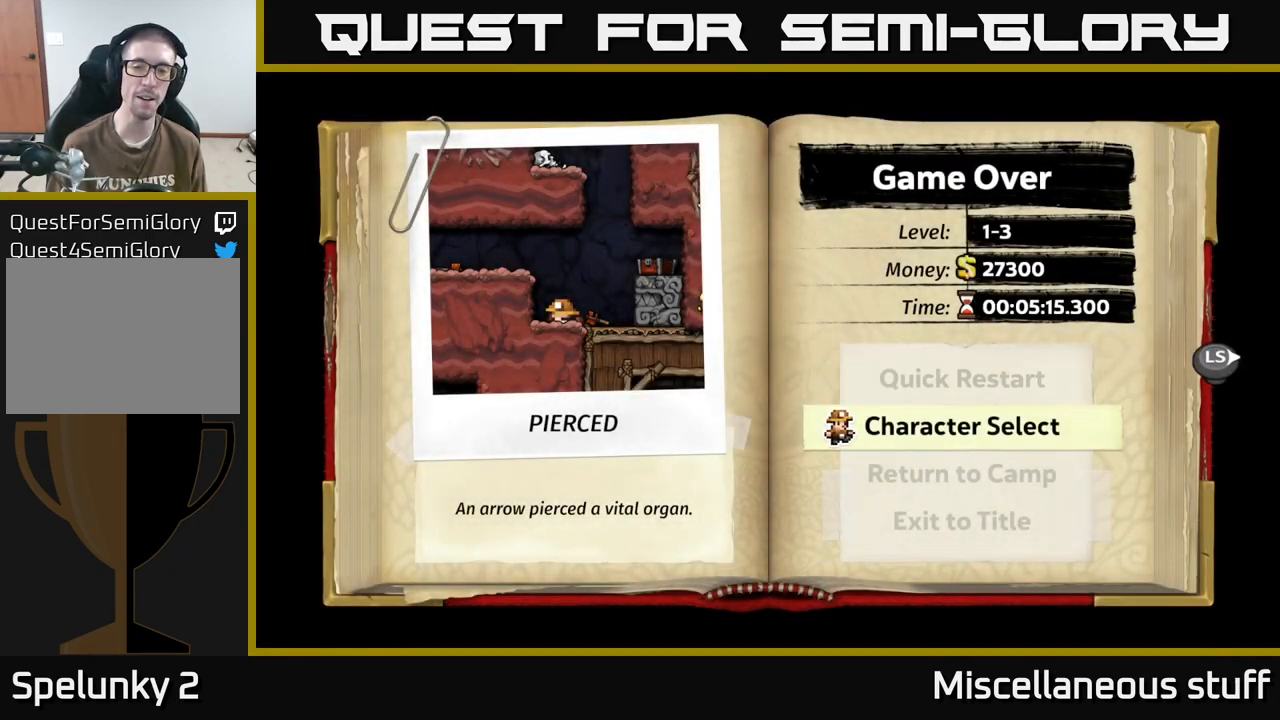
{"buttons": [], "events": [[350, "DPAD_UP", "down"], [417, "DPAD_UP", "up"]]}